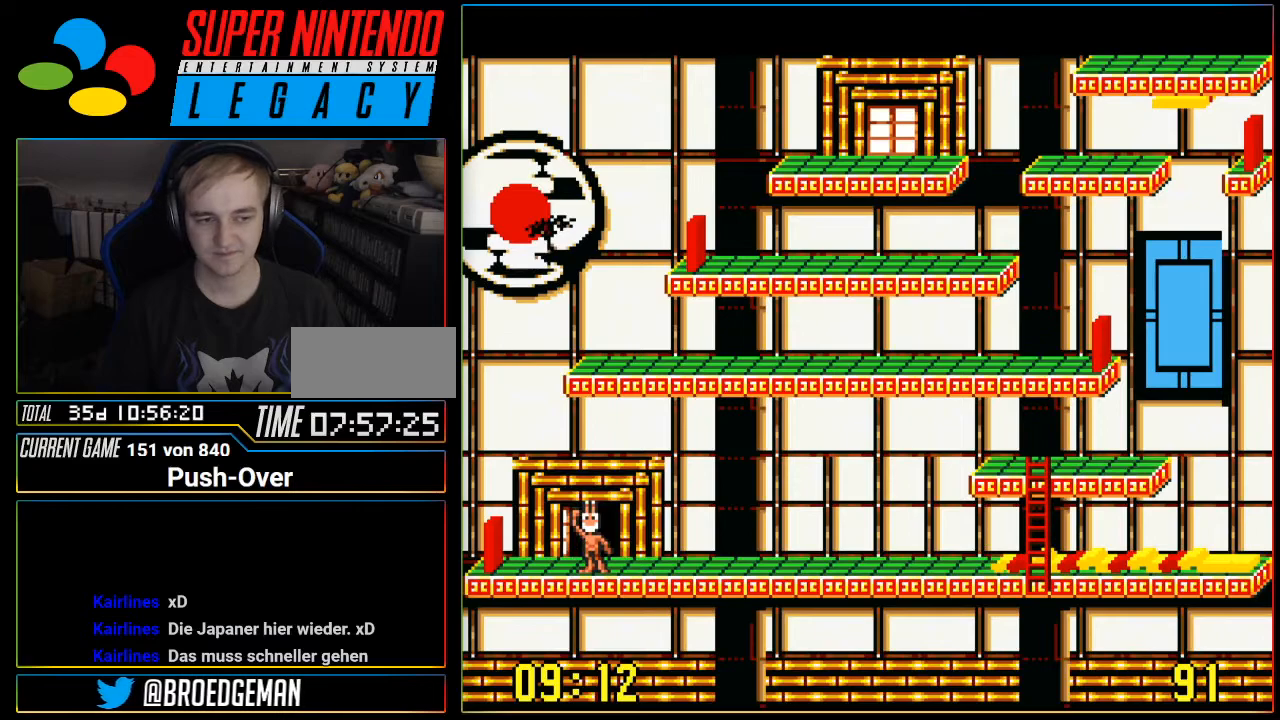
Gameplay with a controller (Nintendo layout); each line is a JSON object with the inputs held at the frame after it. "events" lists button and stick changes between this image and that frame as [ms after this image, input, new state], when the widget could be followed in between. Not read: L3 R3.
{"buttons": ["DPAD_UP"], "events": [[67, "DPAD_UP", "down"], [184, "DPAD_UP", "up"], [267, "DPAD_UP", "down"], [367, "DPAD_UP", "up"], [467, "DPAD_UP", "down"]]}
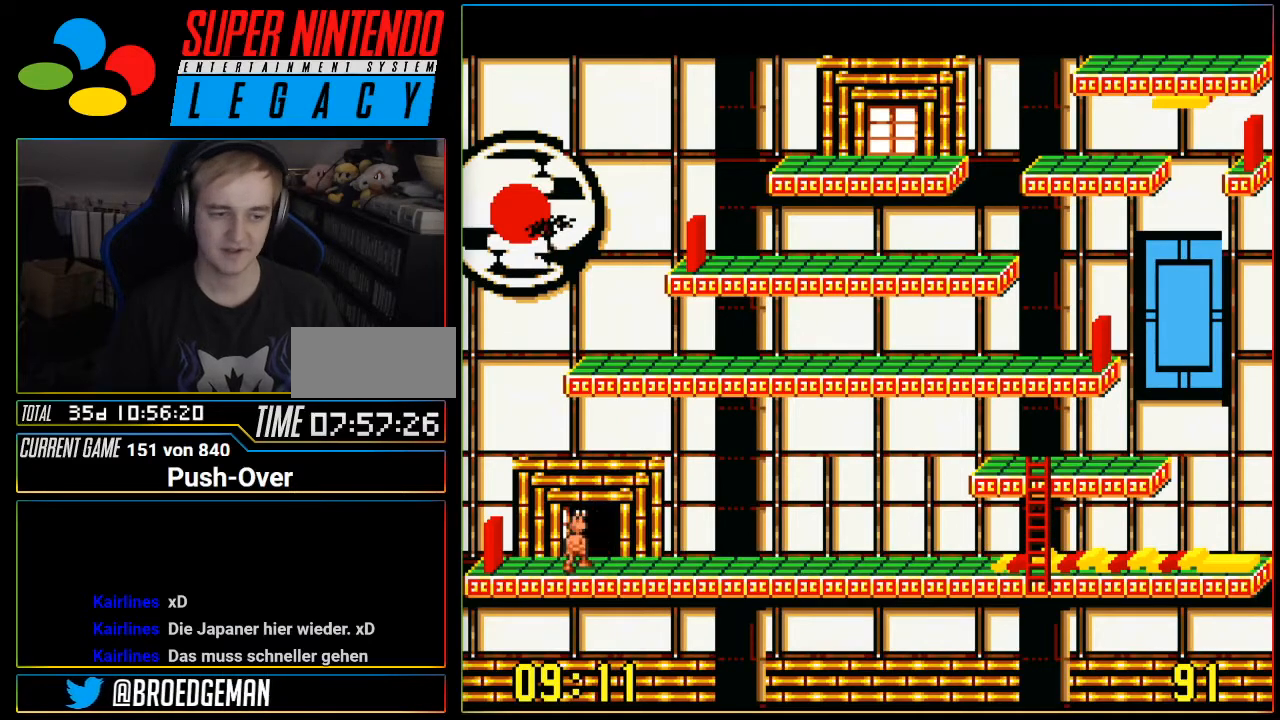
{"buttons": [], "events": [[83, "DPAD_UP", "up"], [150, "DPAD_UP", "down"], [283, "DPAD_UP", "up"], [333, "DPAD_UP", "down"], [467, "DPAD_UP", "up"]]}
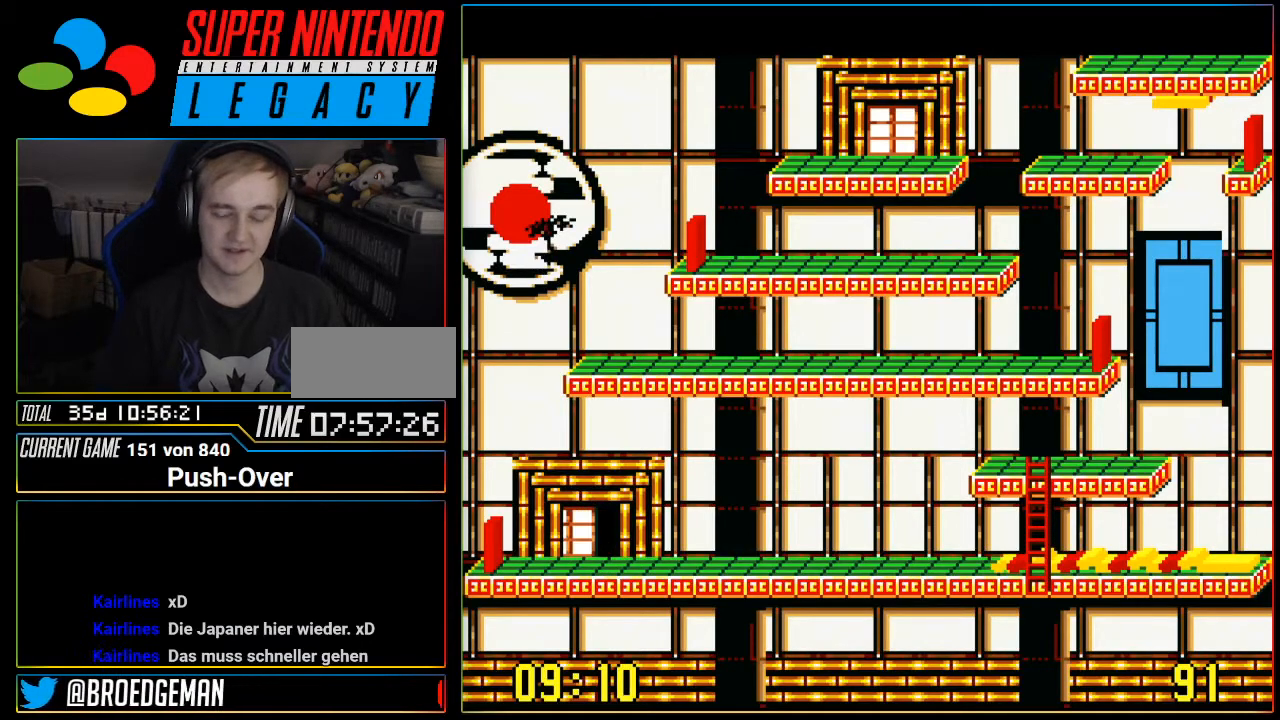
{"buttons": [], "events": []}
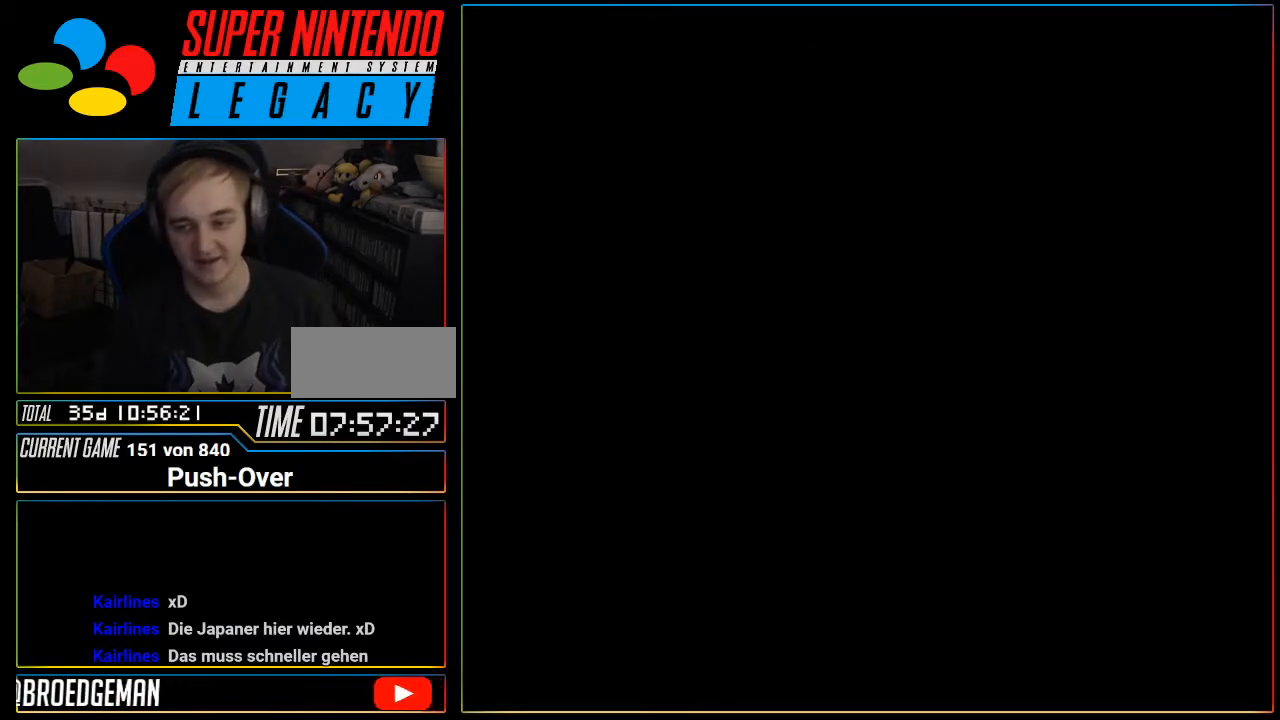
{"buttons": [], "events": [[467, "R1", "down"], [500, "R1", "up"]]}
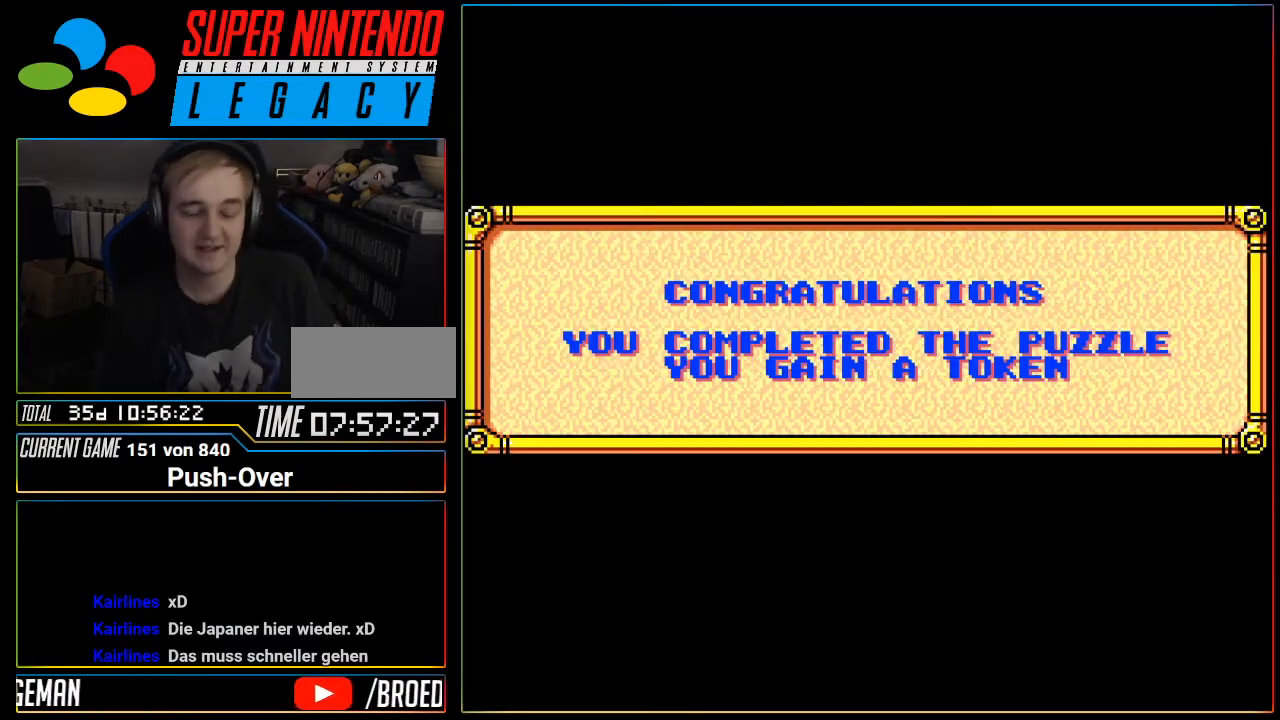
{"buttons": []}
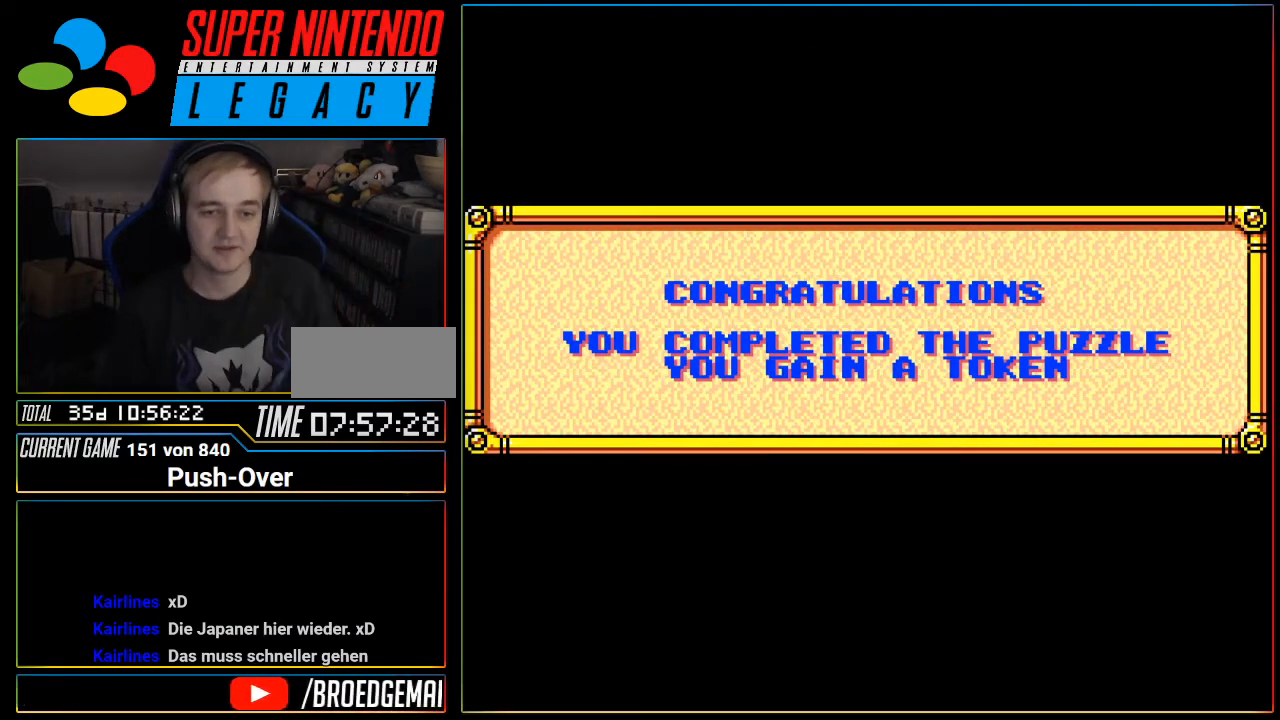
{"buttons": [], "events": [[150, "START", "down"], [183, "SELECT", "down"], [183, "START", "up"], [233, "SELECT", "up"]]}
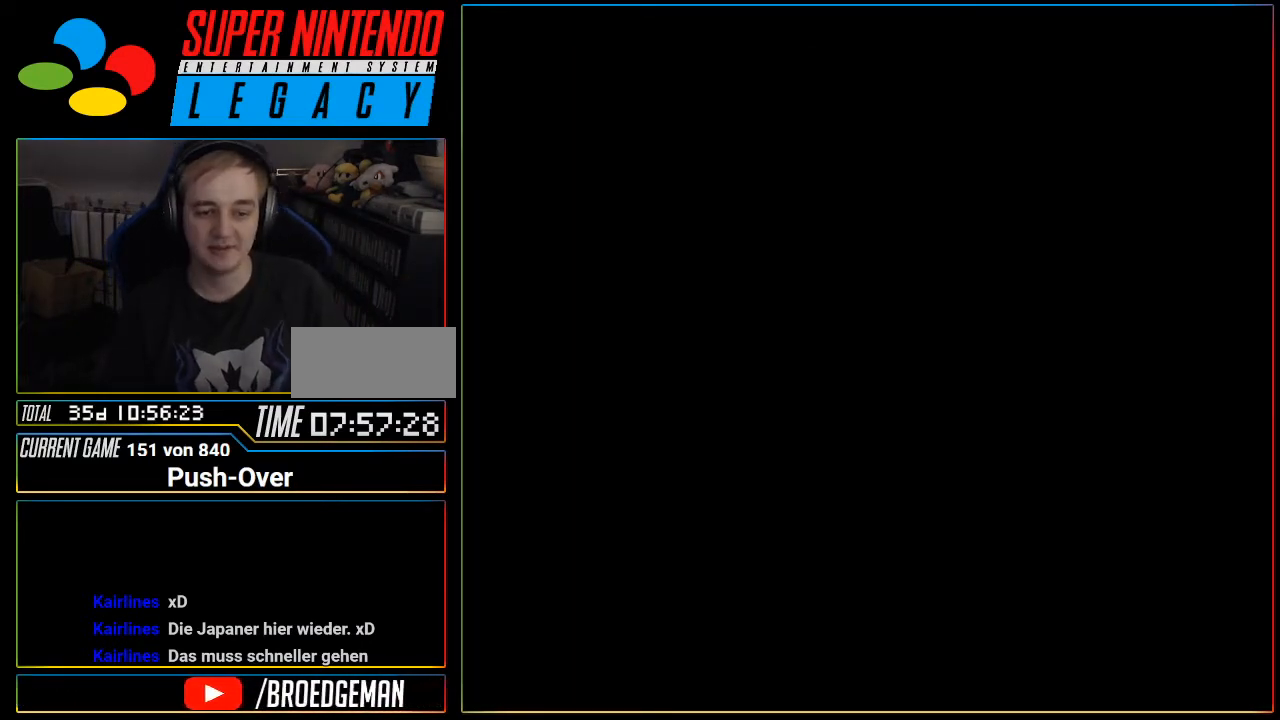
{"buttons": [], "events": [[117, "R1", "down"], [150, "R1", "up"]]}
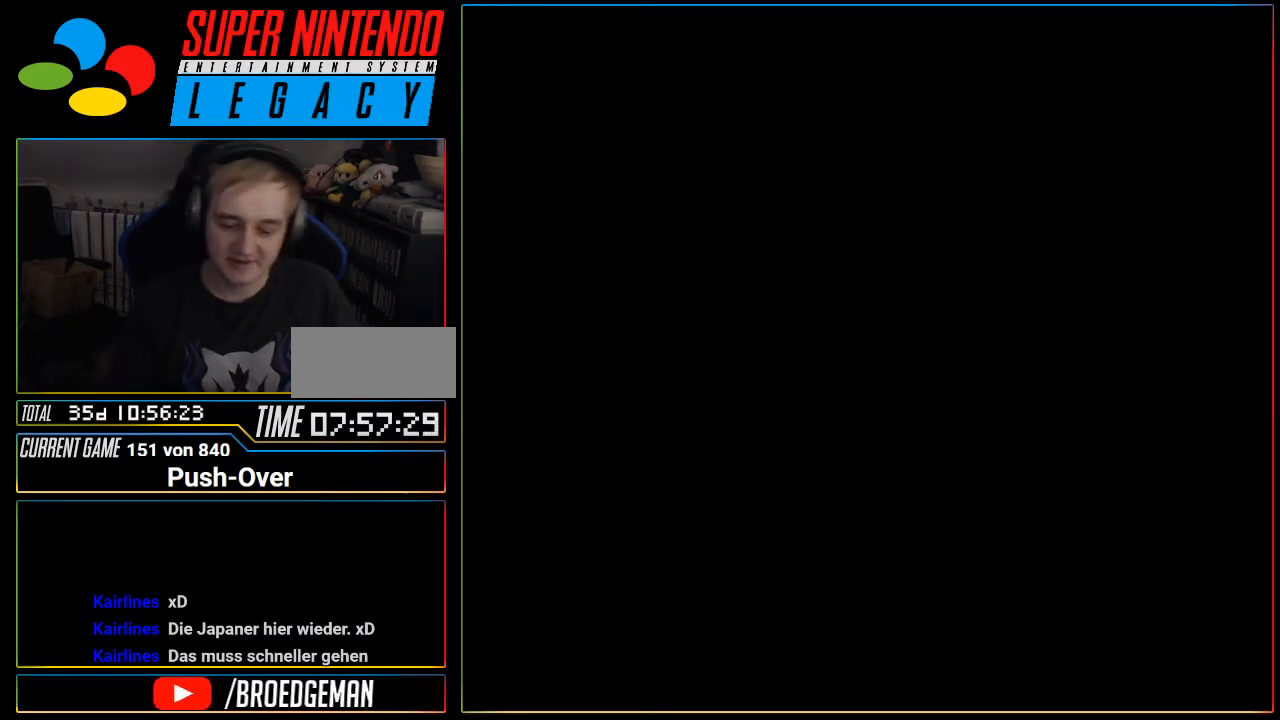
{"buttons": [], "events": [[50, "R1", "down"], [83, "R1", "up"], [333, "R1", "down"], [367, "R1", "up"]]}
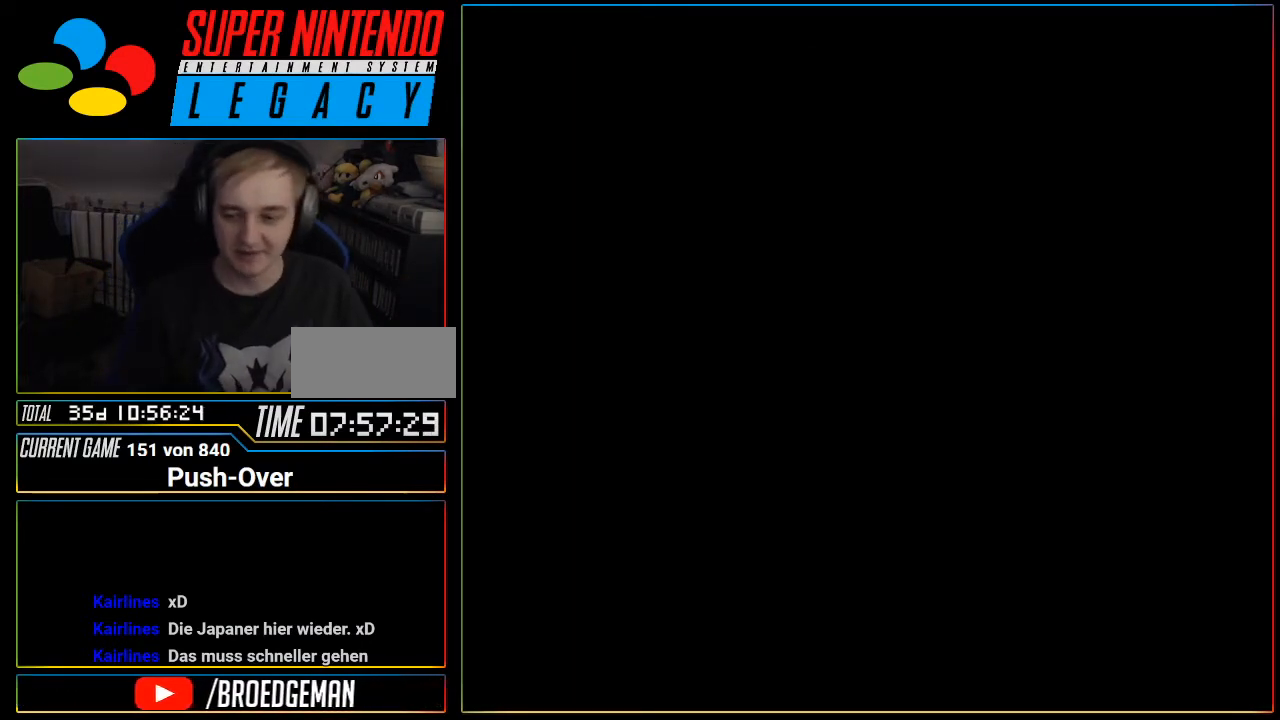
{"buttons": [], "events": [[84, "R1", "down"], [117, "R1", "up"], [234, "R1", "down"], [267, "R1", "up"]]}